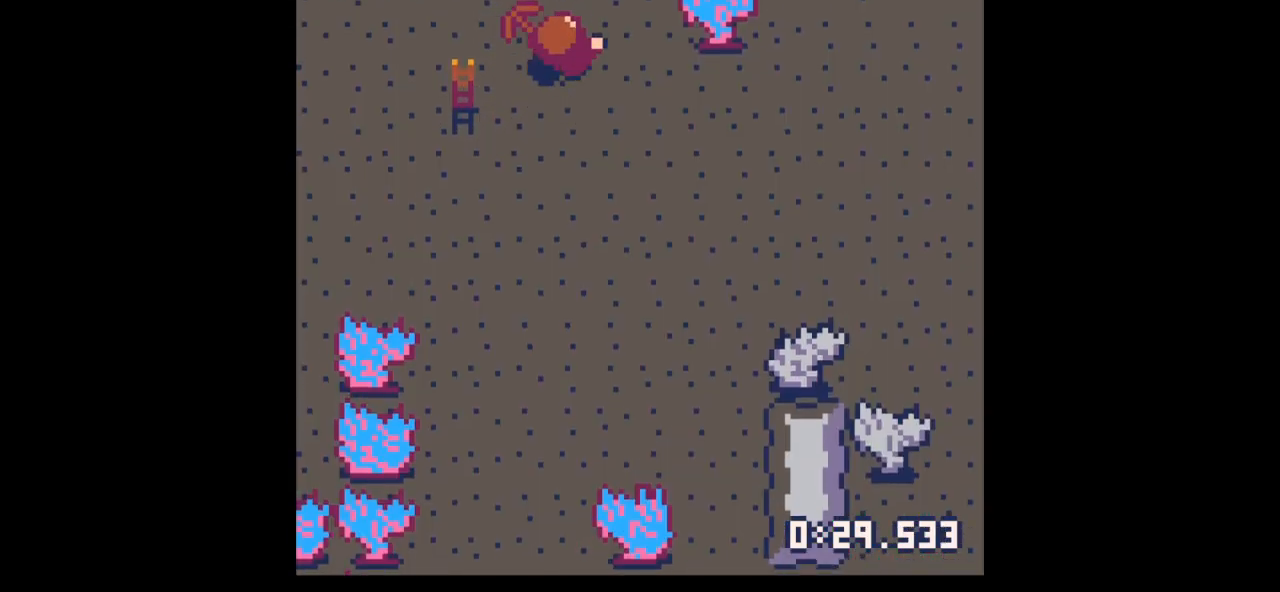
Gameplay with keyboard; each line is a JSON object with the keys held at the frame after it. "events" lists presses ("down") and releases ("up") of "down", "left", "right", "up", "x" and "z" between this image and that frame as [ms after this image, input, new state], when the widget could be followed in between. No other keys are recorded. Mouse input is not recorded.
{"keys": ["right", "up"], "events": [[233, "down", "down"], [333, "down", "up"], [333, "left", "up"], [333, "right", "down"], [500, "up", "down"]]}
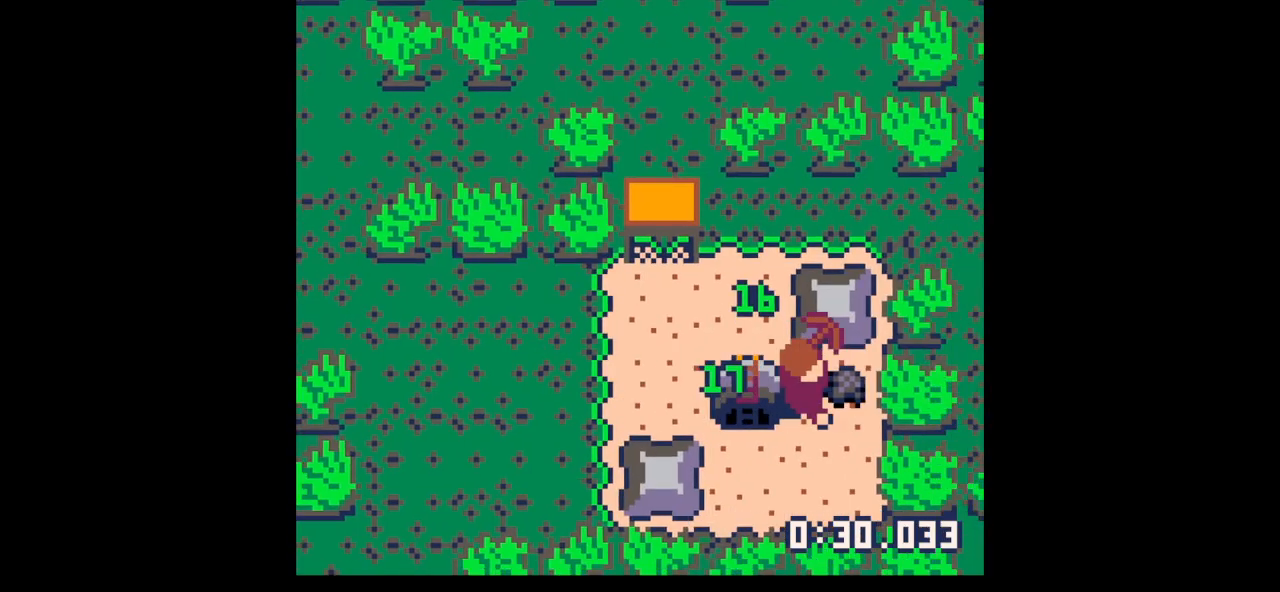
{"keys": ["x"], "events": [[200, "right", "up"], [200, "x", "down"], [400, "up", "up"]]}
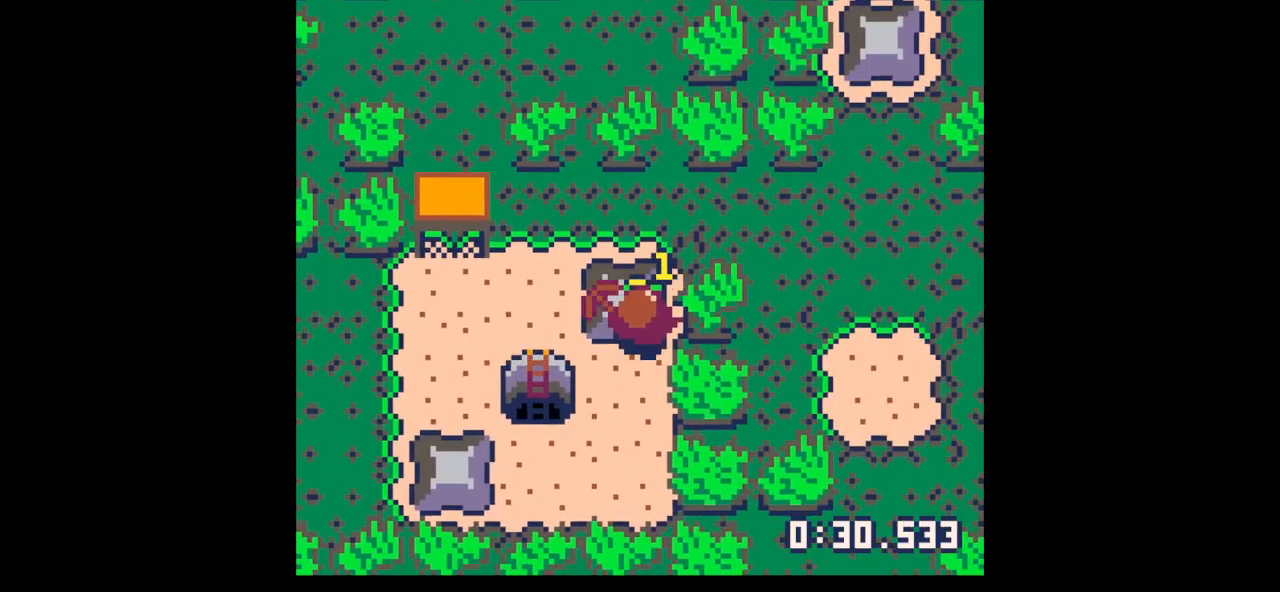
{"keys": ["x"], "events": []}
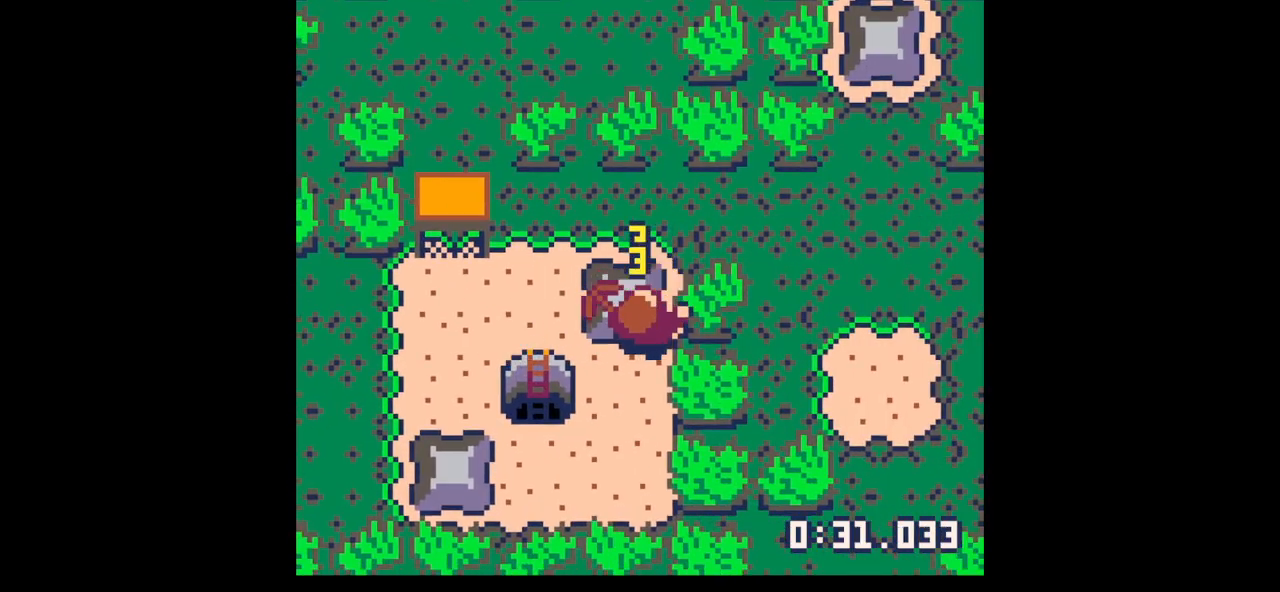
{"keys": ["x"], "events": []}
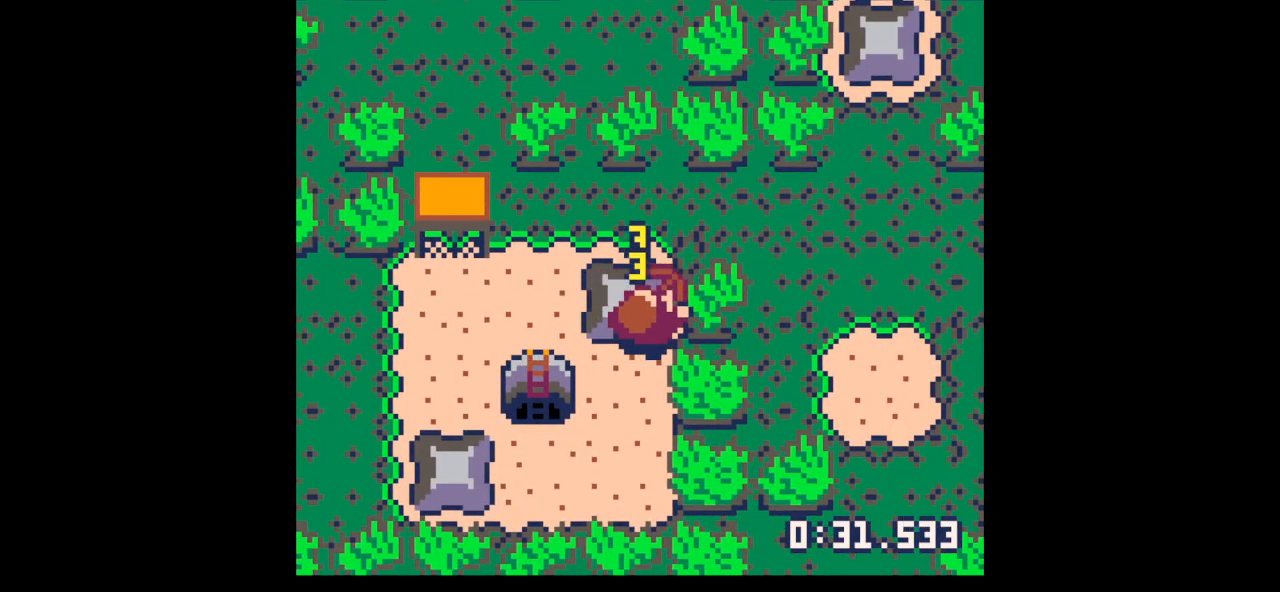
{"keys": ["up"], "events": [[100, "left", "down"], [200, "up", "down"], [233, "left", "up"], [233, "x", "up"]]}
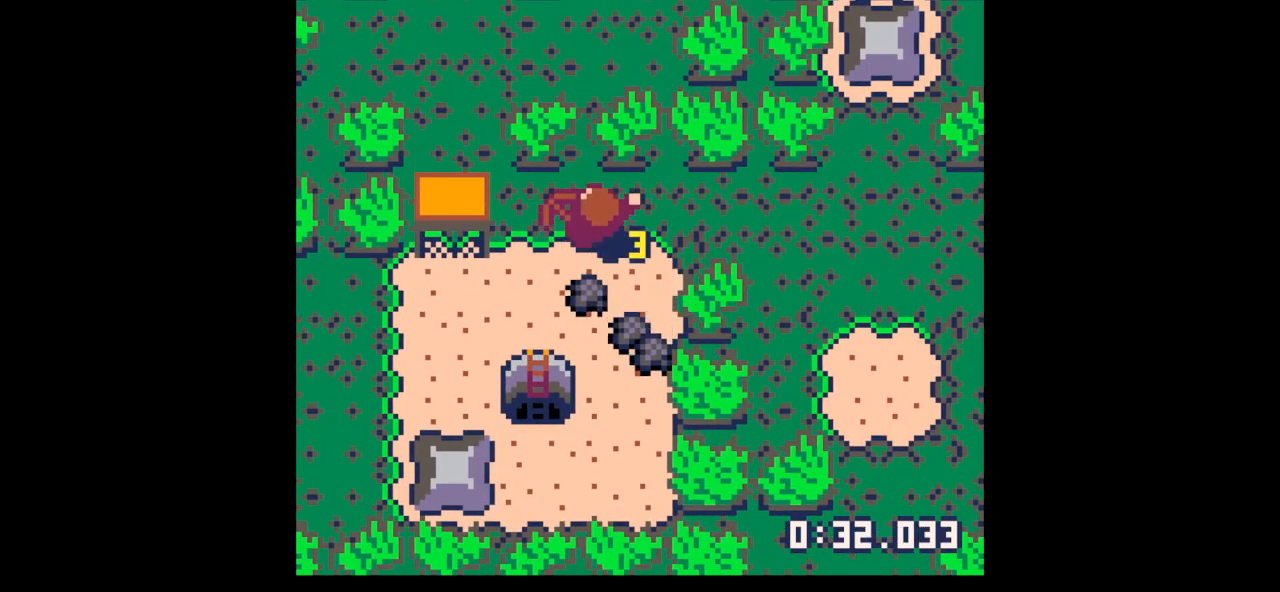
{"keys": ["x"], "events": [[67, "left", "down"], [67, "up", "up"], [467, "left", "up"], [500, "x", "down"]]}
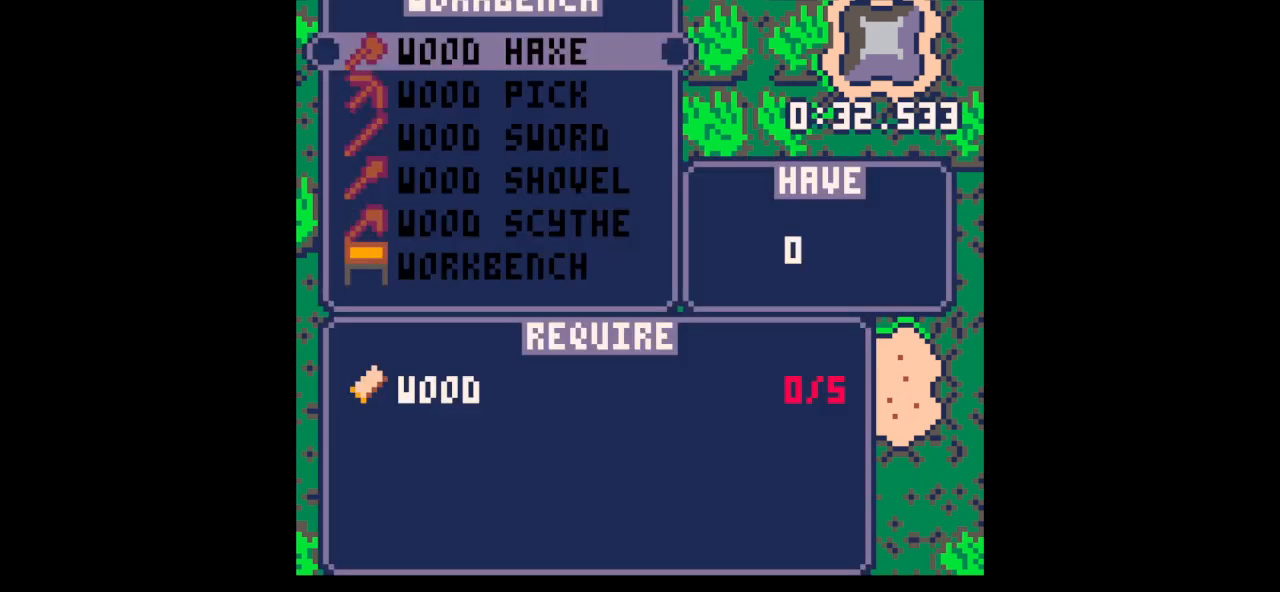
{"keys": ["up"], "events": [[33, "up", "down"], [33, "x", "up"], [100, "up", "up"], [200, "up", "down"], [233, "up", "up"], [367, "up", "down"], [433, "up", "up"], [500, "up", "down"]]}
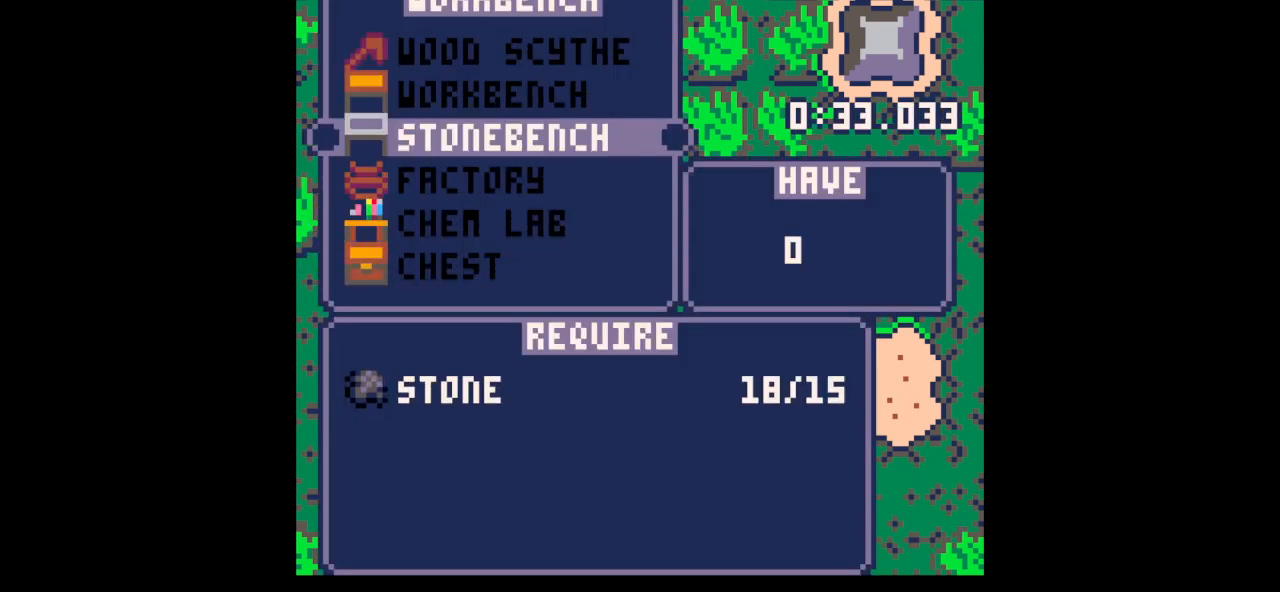
{"keys": ["up", "z"], "events": [[100, "up", "up"], [100, "x", "down"], [200, "z", "down"], [300, "x", "up"], [300, "z", "up"], [433, "up", "down"], [433, "z", "down"]]}
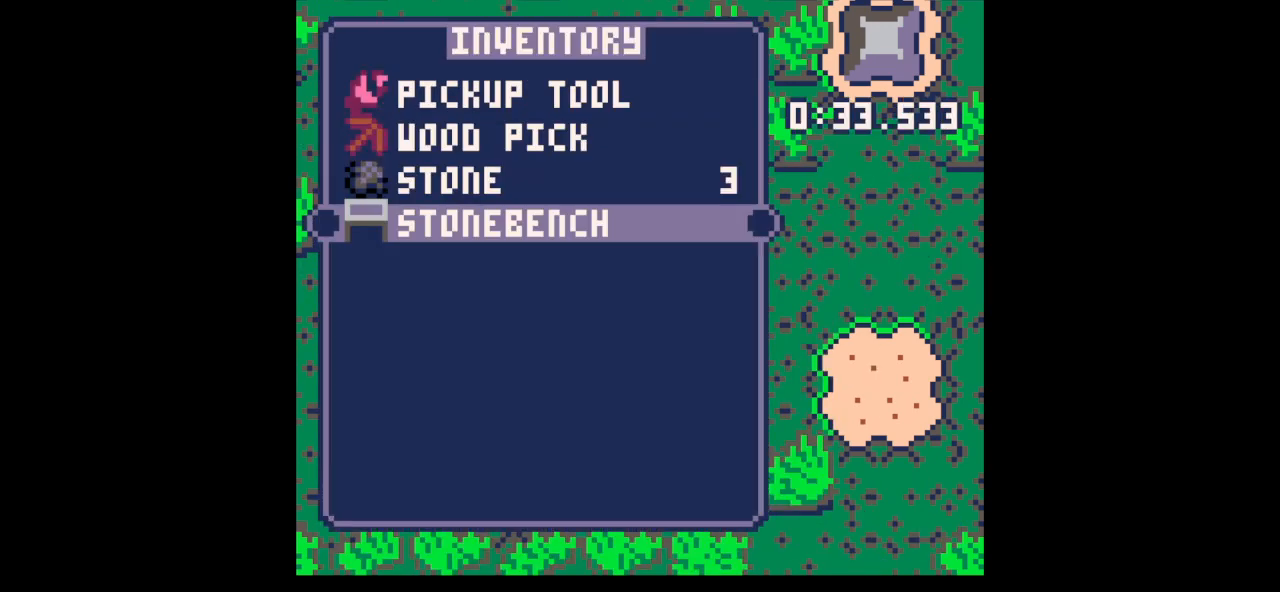
{"keys": ["down", "right"], "events": [[33, "up", "up"], [33, "x", "down"], [67, "right", "down"], [67, "x", "up"], [67, "z", "up"], [133, "down", "down"], [167, "right", "up"], [300, "right", "down"]]}
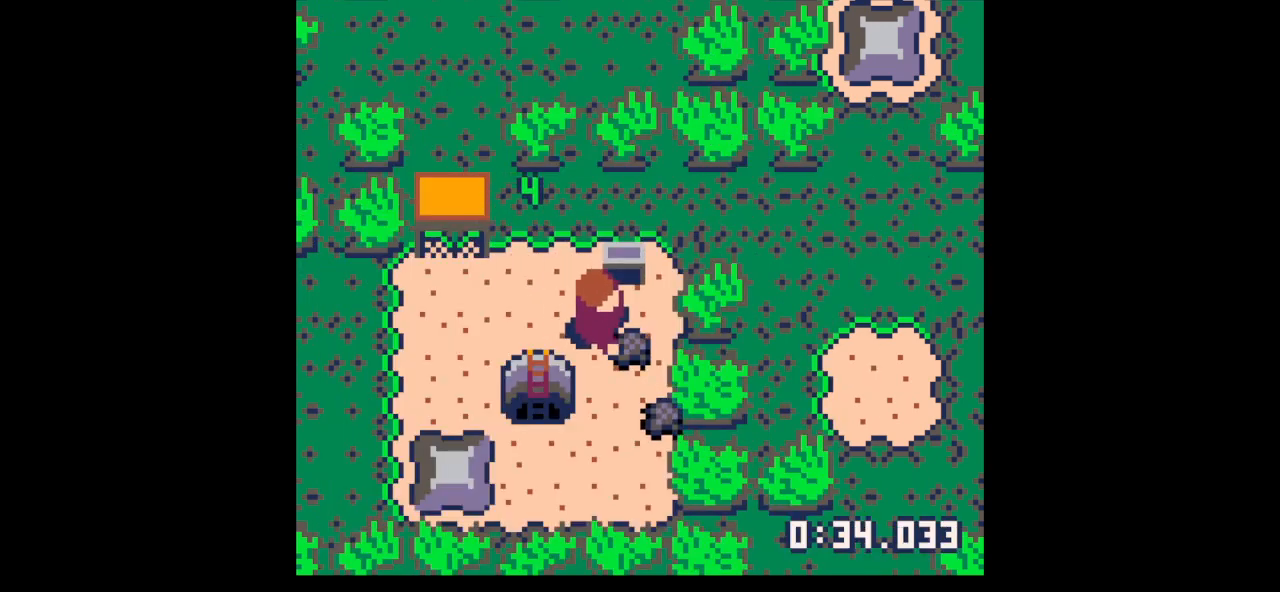
{"keys": ["left"], "events": [[267, "right", "up"], [333, "down", "up"], [333, "left", "down"], [433, "up", "down"], [500, "up", "up"]]}
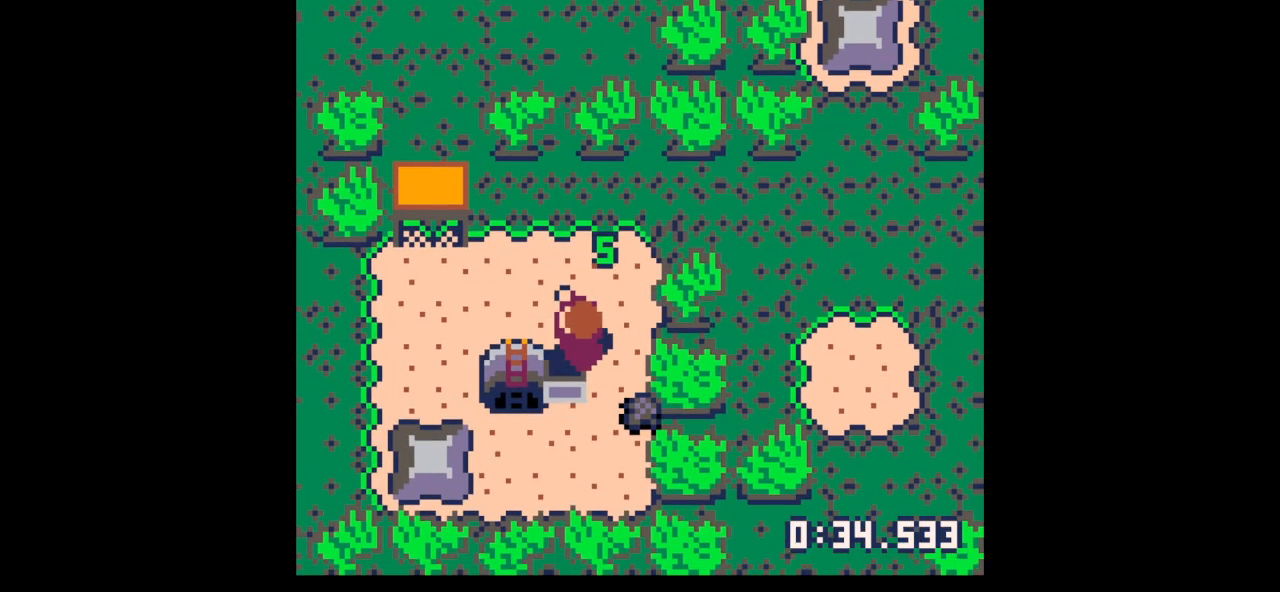
{"keys": ["down", "right"], "events": [[100, "down", "down"], [167, "left", "up"], [167, "right", "down"]]}
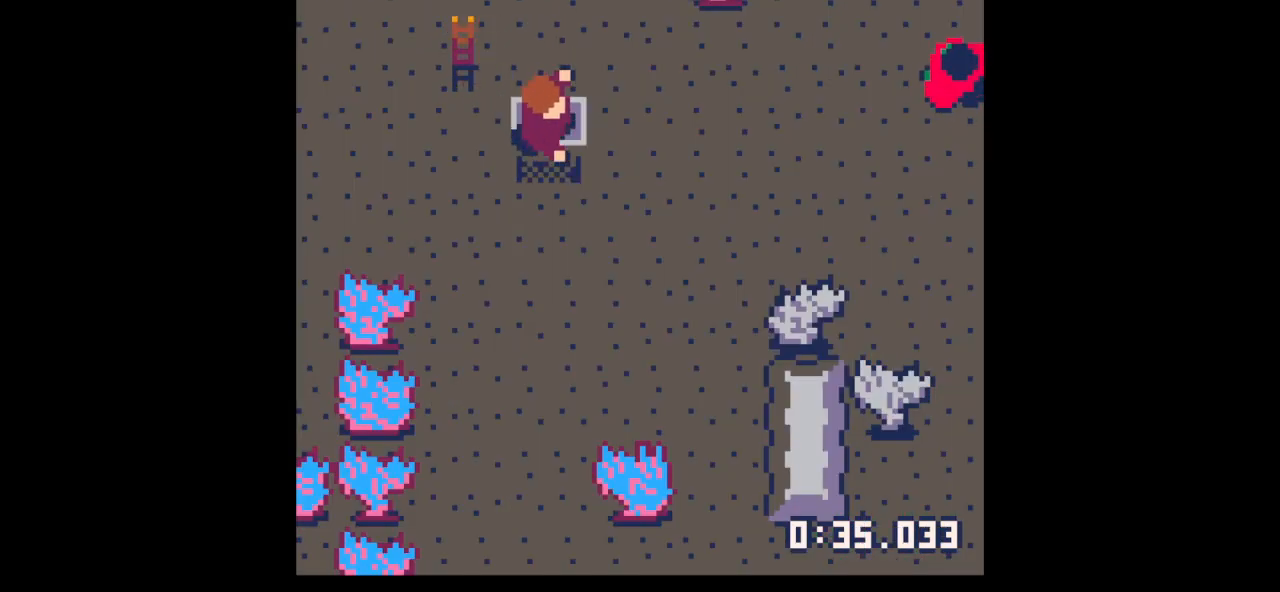
{"keys": [], "events": [[33, "x", "down"], [67, "down", "up"], [67, "right", "up"], [100, "x", "up"], [167, "down", "down"], [267, "down", "up"], [267, "x", "down"], [400, "x", "up"], [400, "z", "down"], [500, "z", "up"]]}
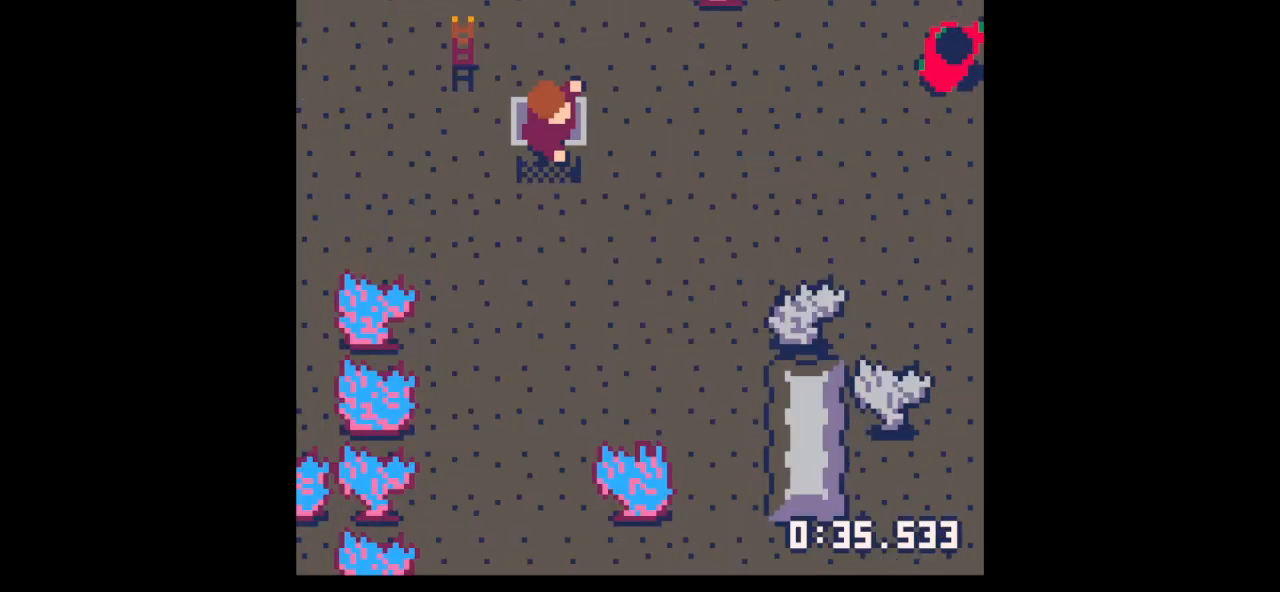
{"keys": ["down", "right"], "events": [[133, "up", "down"], [133, "z", "down"], [200, "up", "up"], [200, "x", "down"], [233, "x", "up"], [267, "z", "up"], [333, "down", "down"], [333, "right", "down"]]}
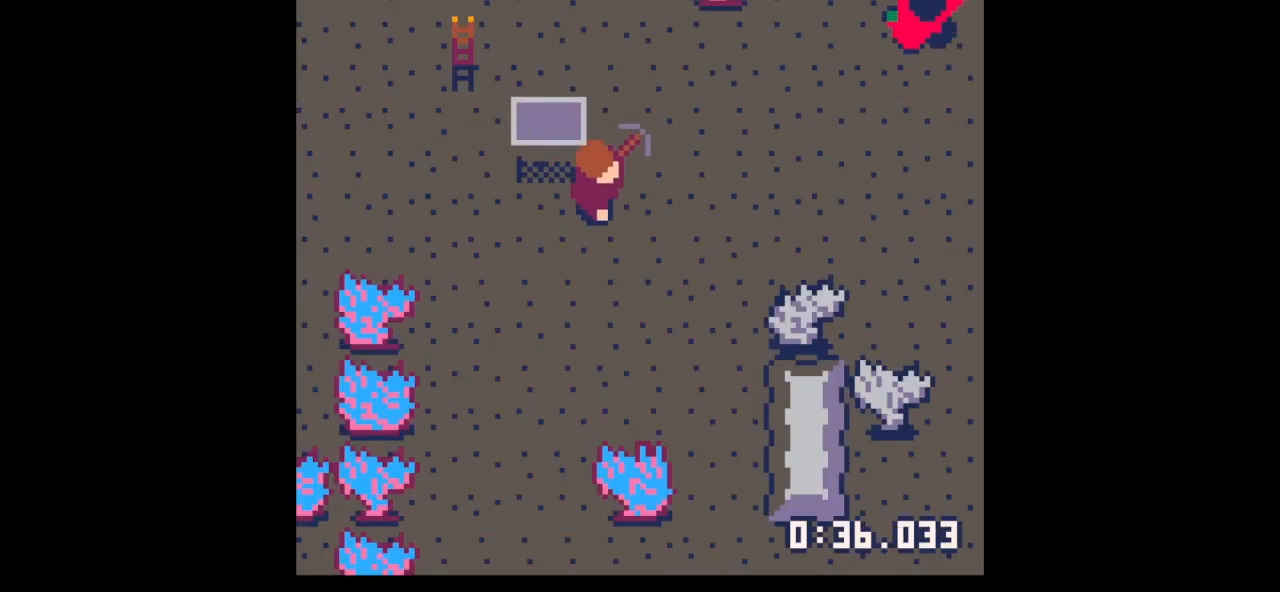
{"keys": ["down", "right"], "events": []}
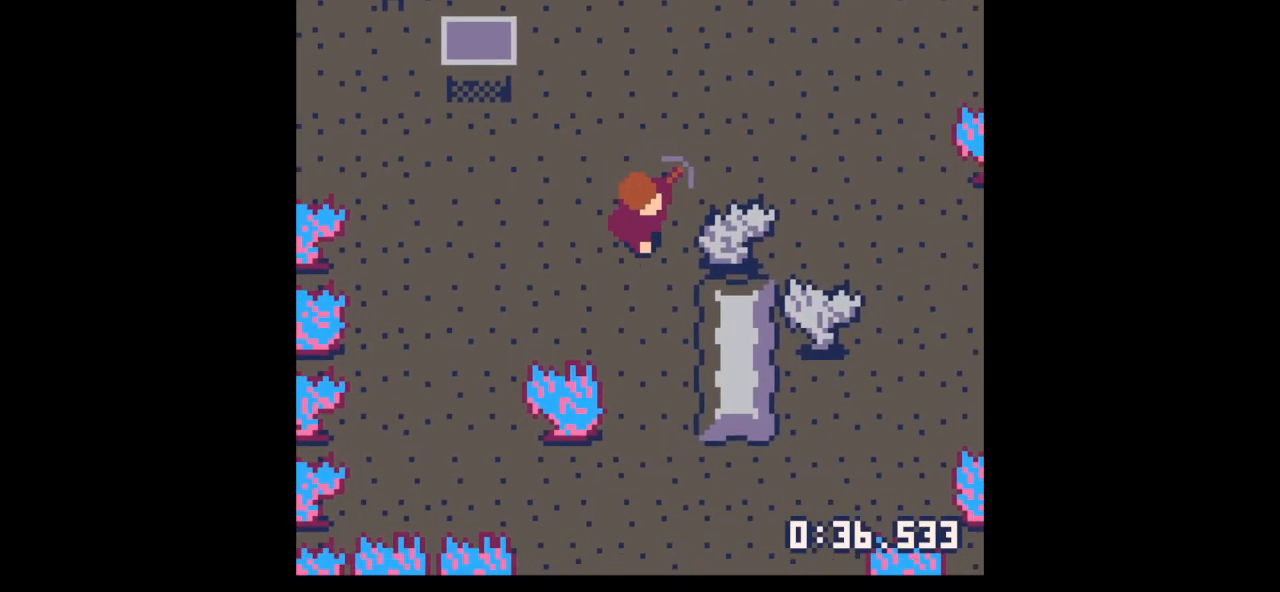
{"keys": ["right", "x"], "events": [[233, "x", "down"], [400, "down", "up"]]}
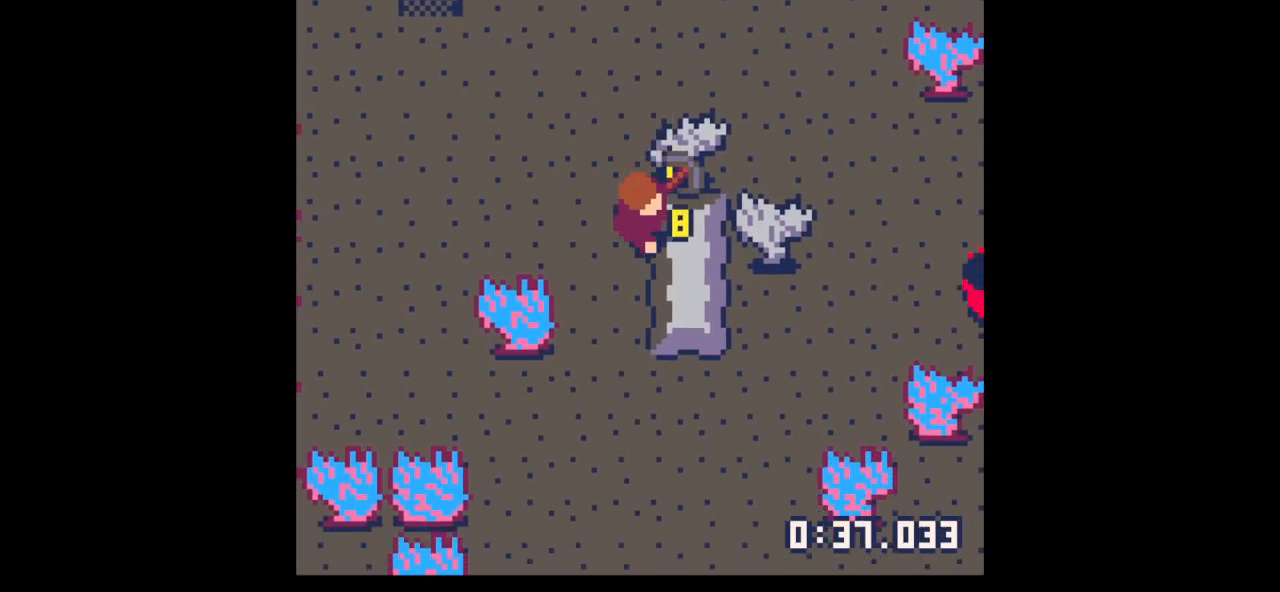
{"keys": ["x"], "events": [[367, "right", "up"]]}
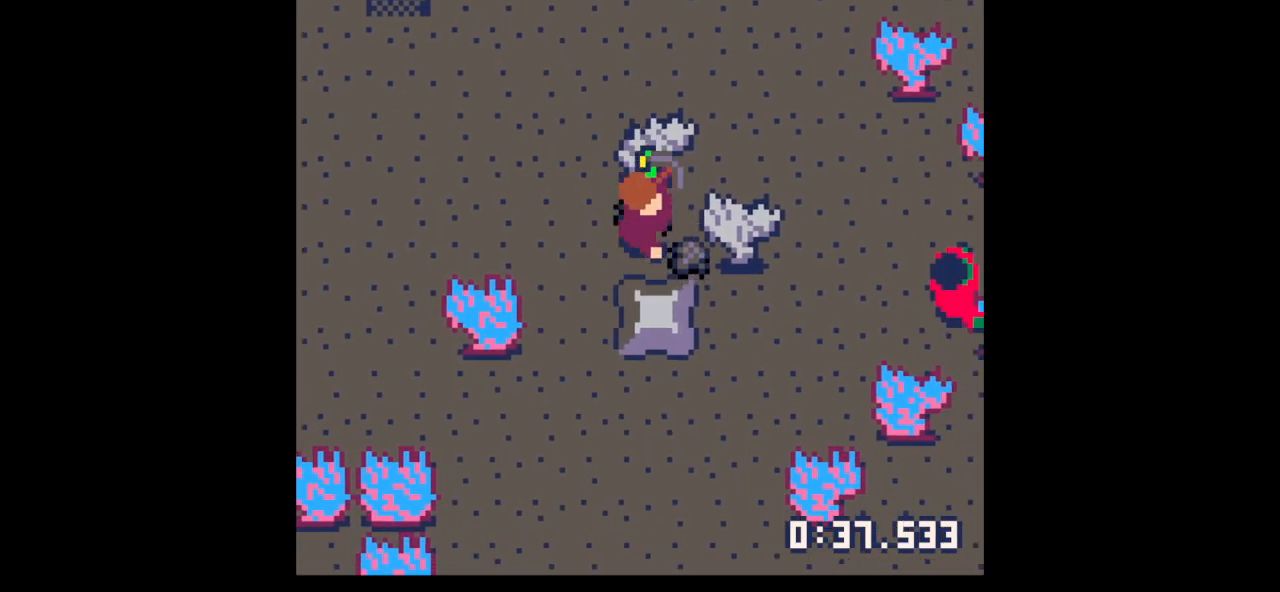
{"keys": ["x"], "events": [[200, "right", "down"], [233, "right", "up"]]}
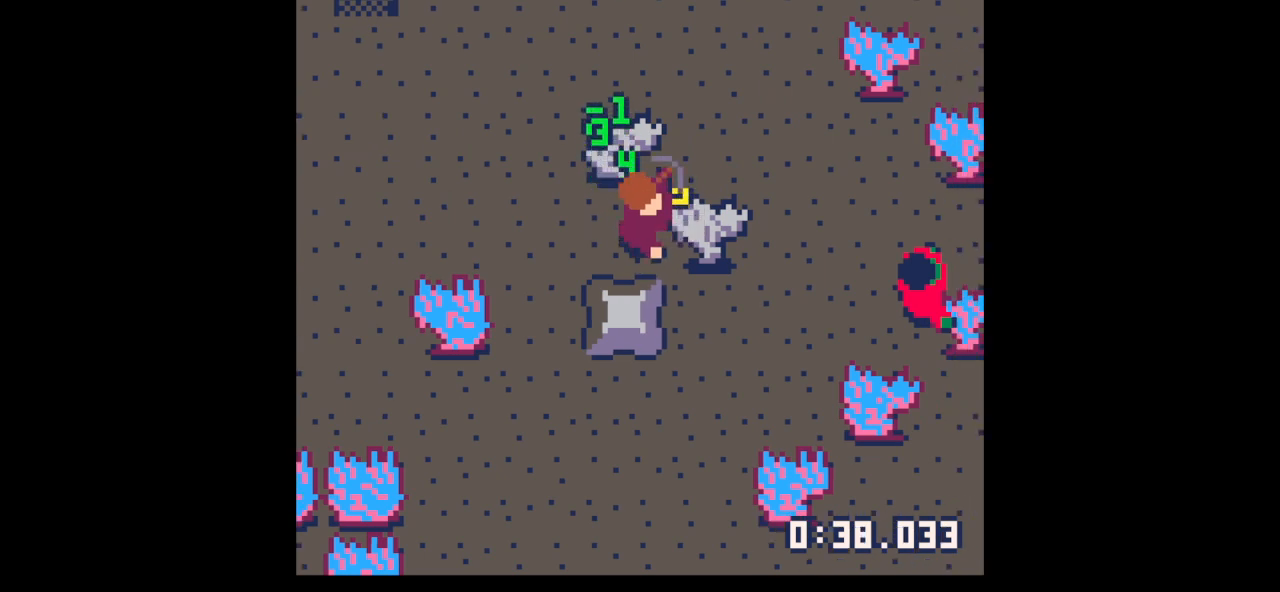
{"keys": ["x"], "events": []}
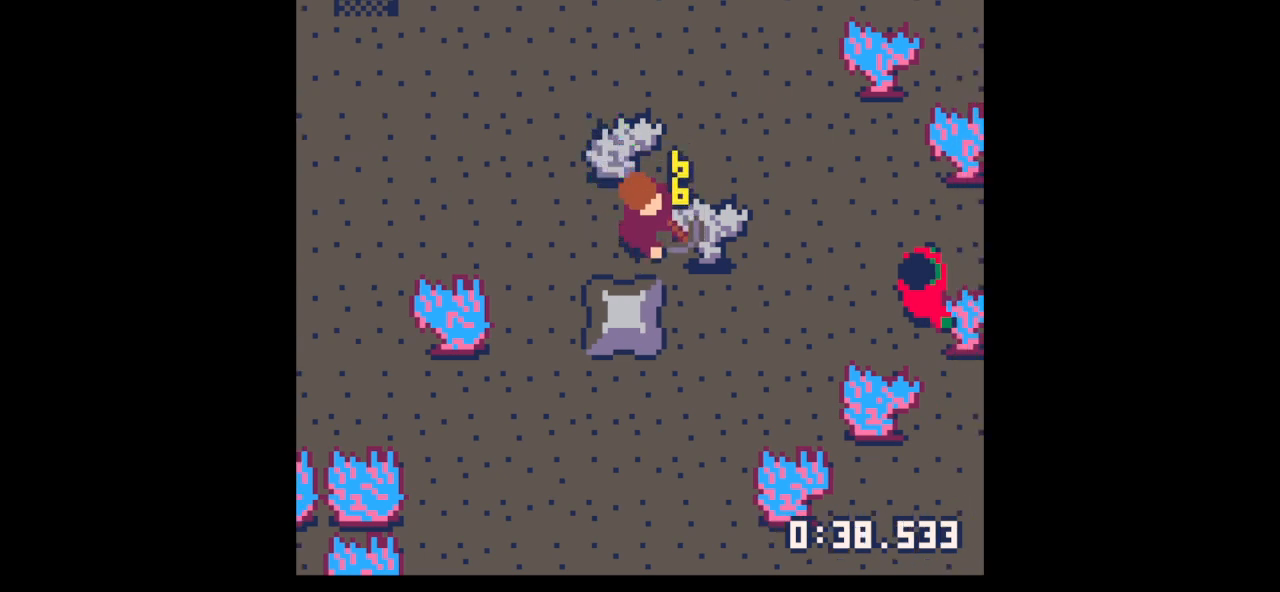
{"keys": ["x"], "events": []}
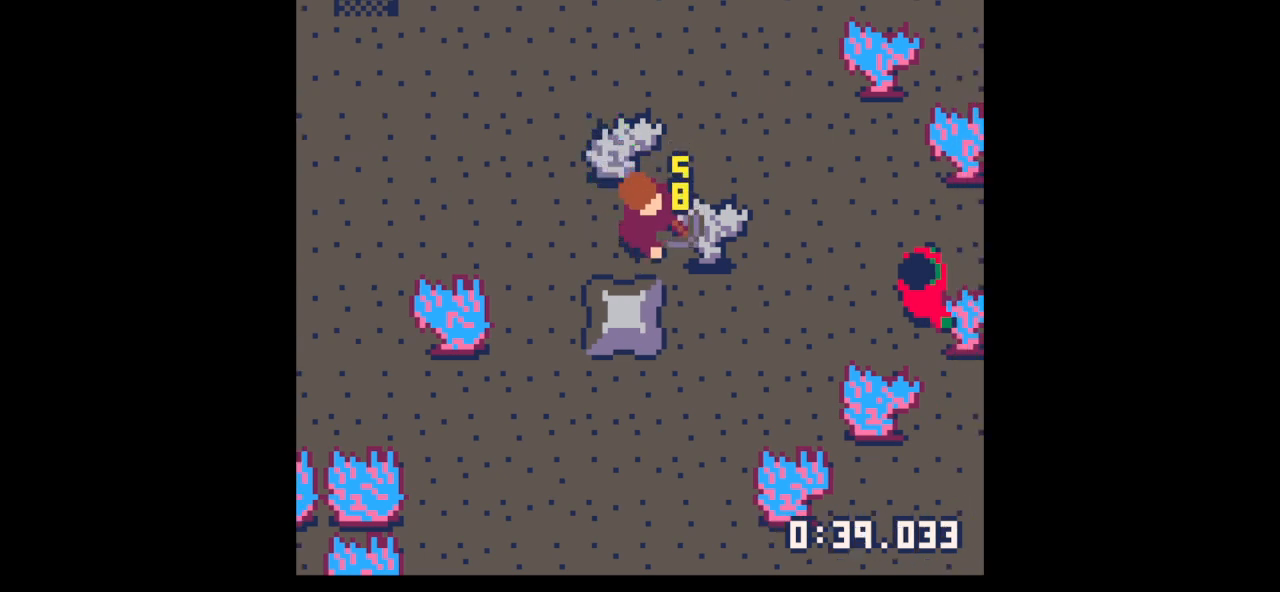
{"keys": ["x"], "events": []}
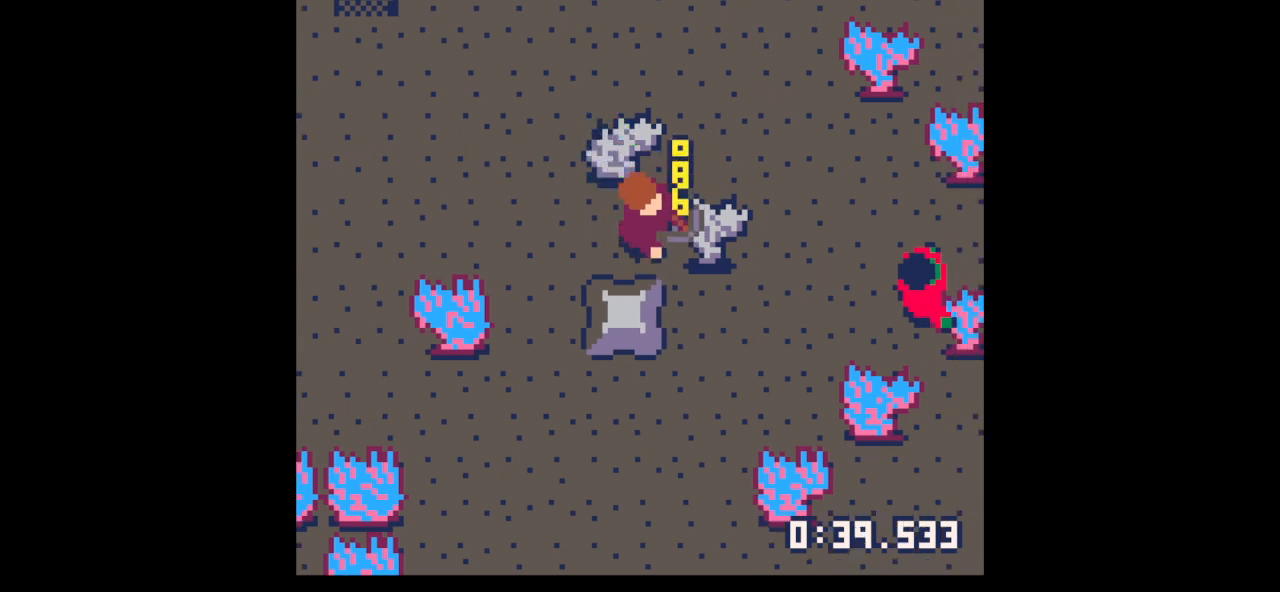
{"keys": [], "events": [[167, "x", "up"], [267, "x", "down"], [433, "x", "up"]]}
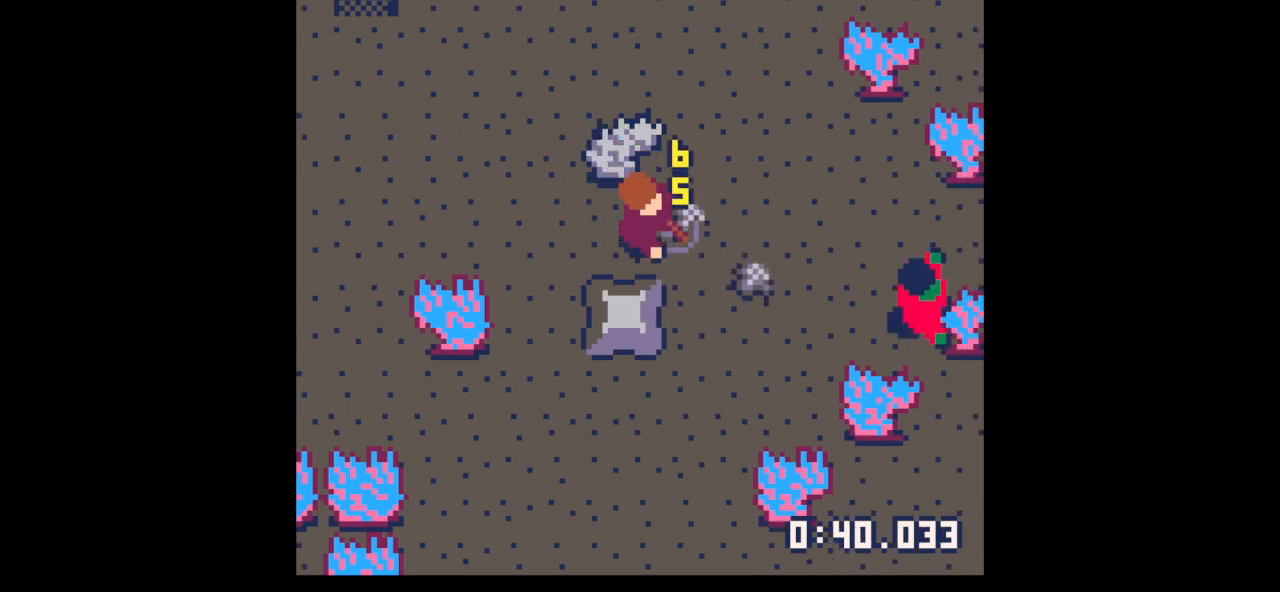
{"keys": [], "events": [[333, "up", "down"], [400, "up", "up"]]}
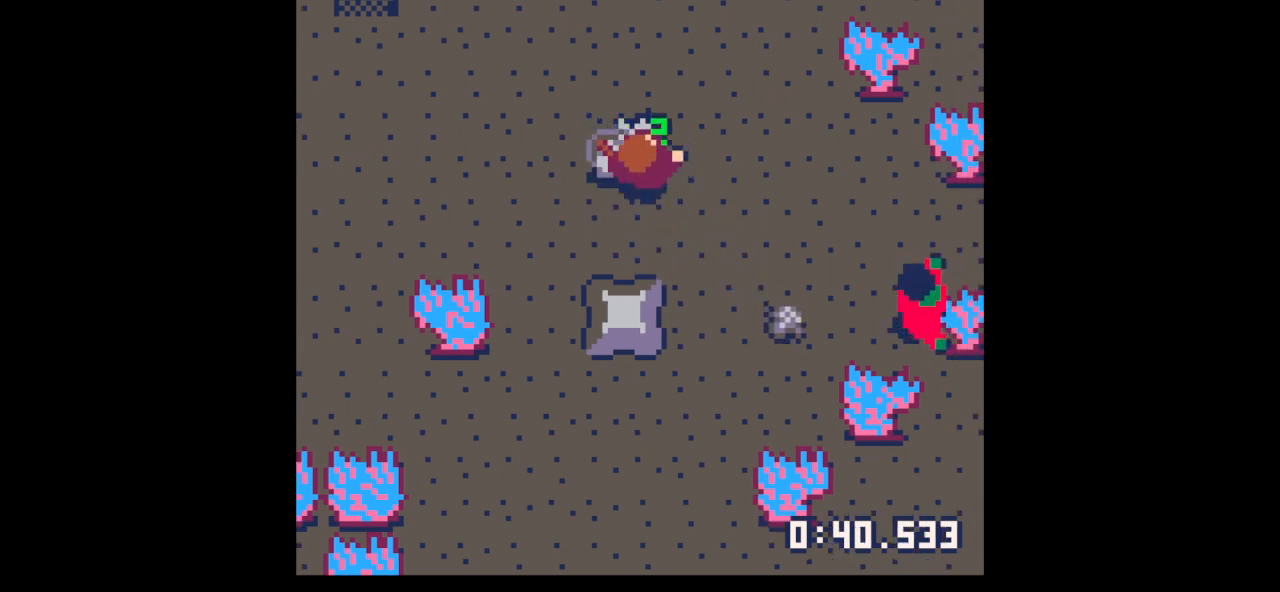
{"keys": ["down", "left"], "events": [[100, "down", "down"], [200, "left", "down"]]}
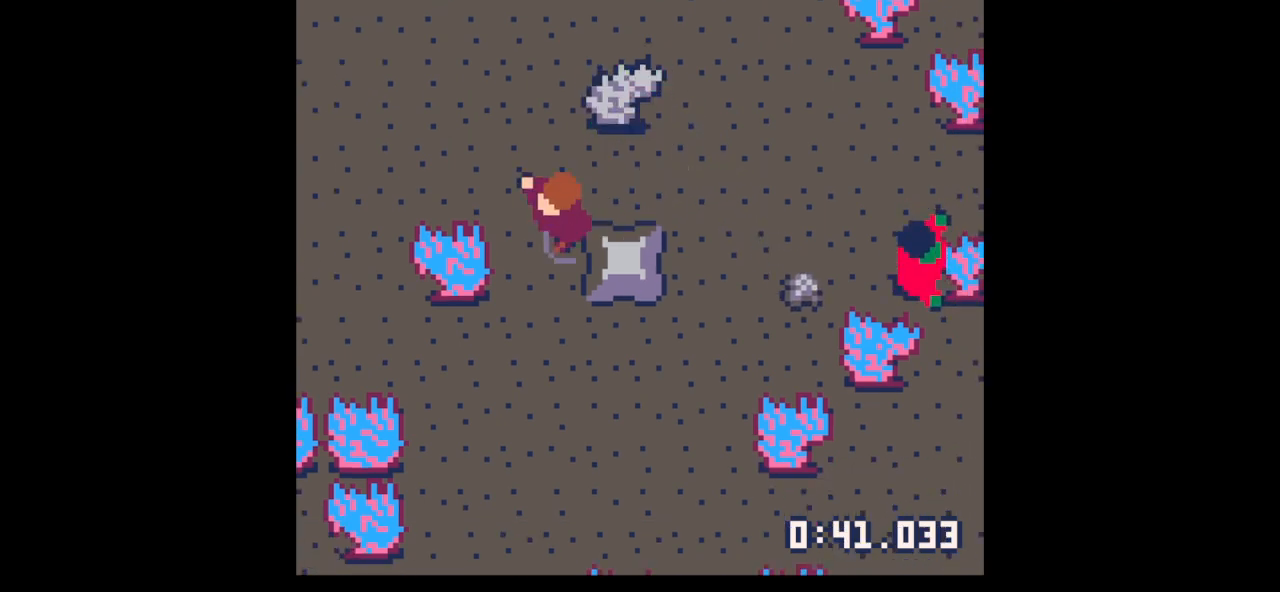
{"keys": ["down"], "events": [[67, "left", "up"], [167, "right", "down"], [467, "right", "up"]]}
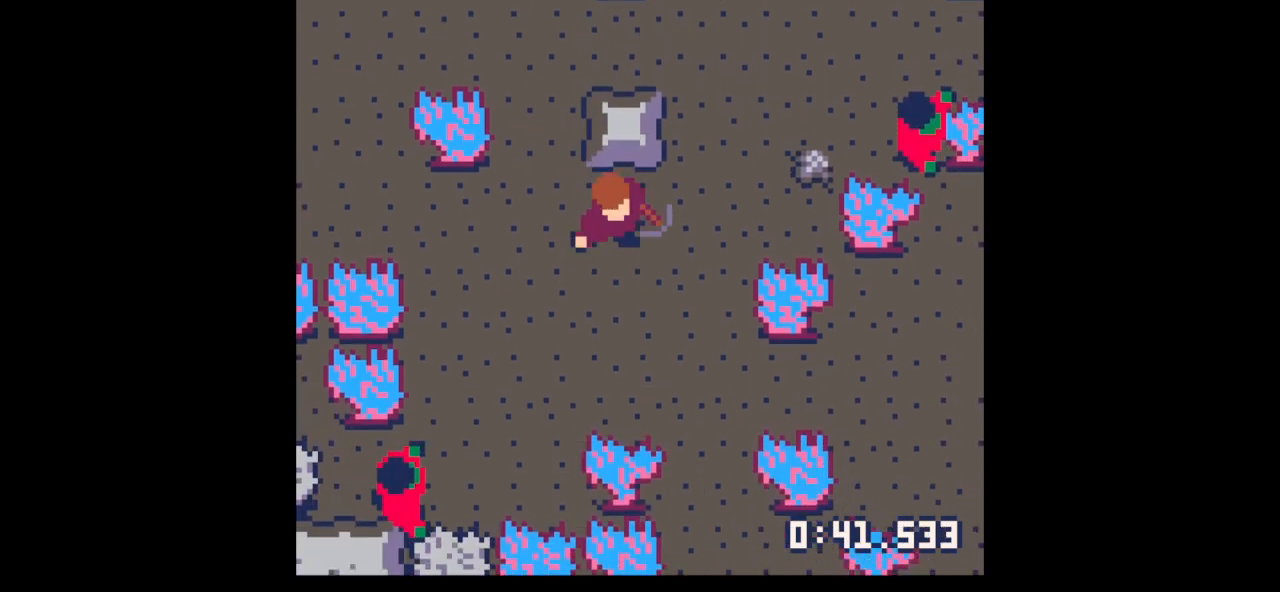
{"keys": ["down"], "events": [[200, "right", "down"], [467, "right", "up"]]}
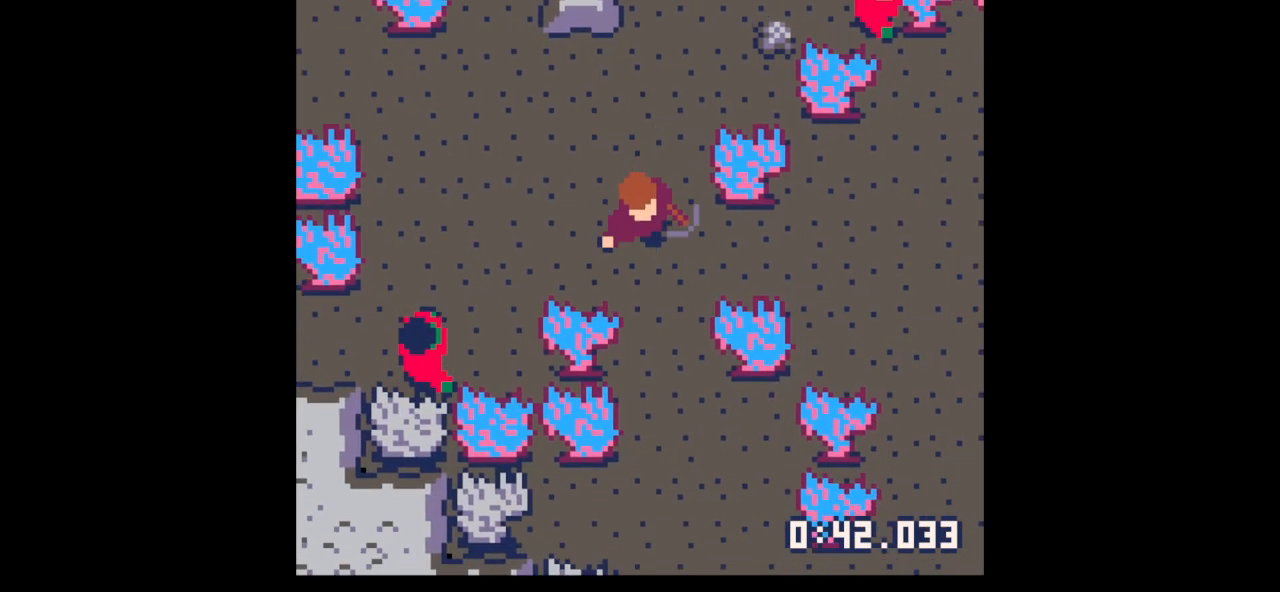
{"keys": ["down"], "events": []}
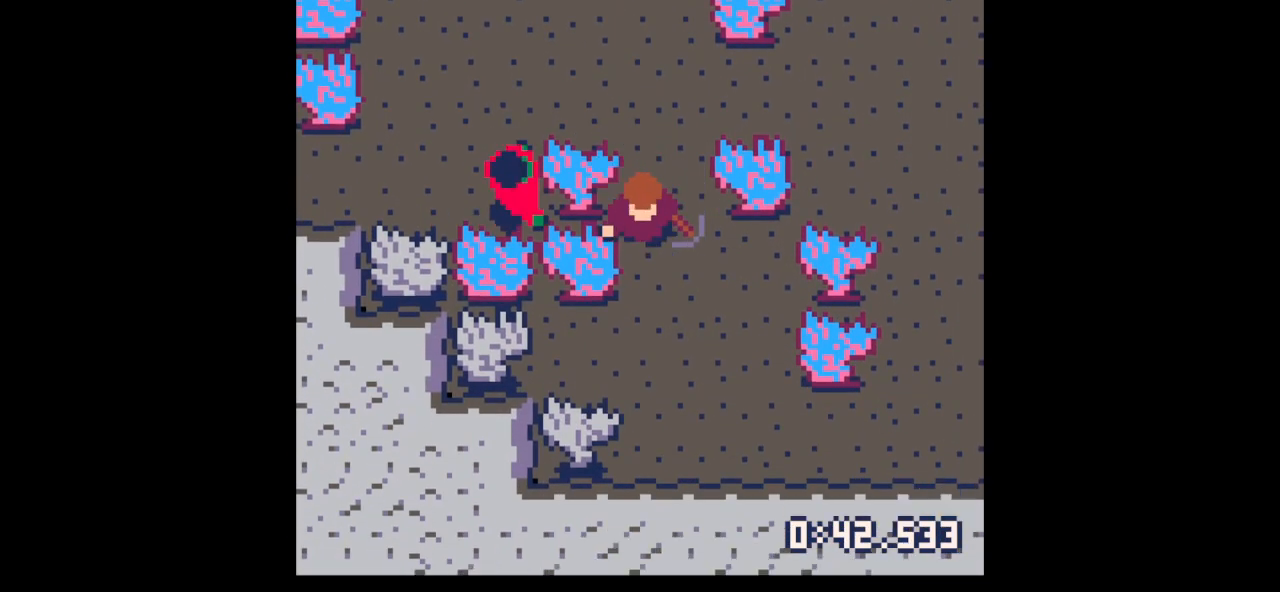
{"keys": ["left", "x"], "events": [[167, "left", "down"], [500, "down", "up"], [500, "x", "down"]]}
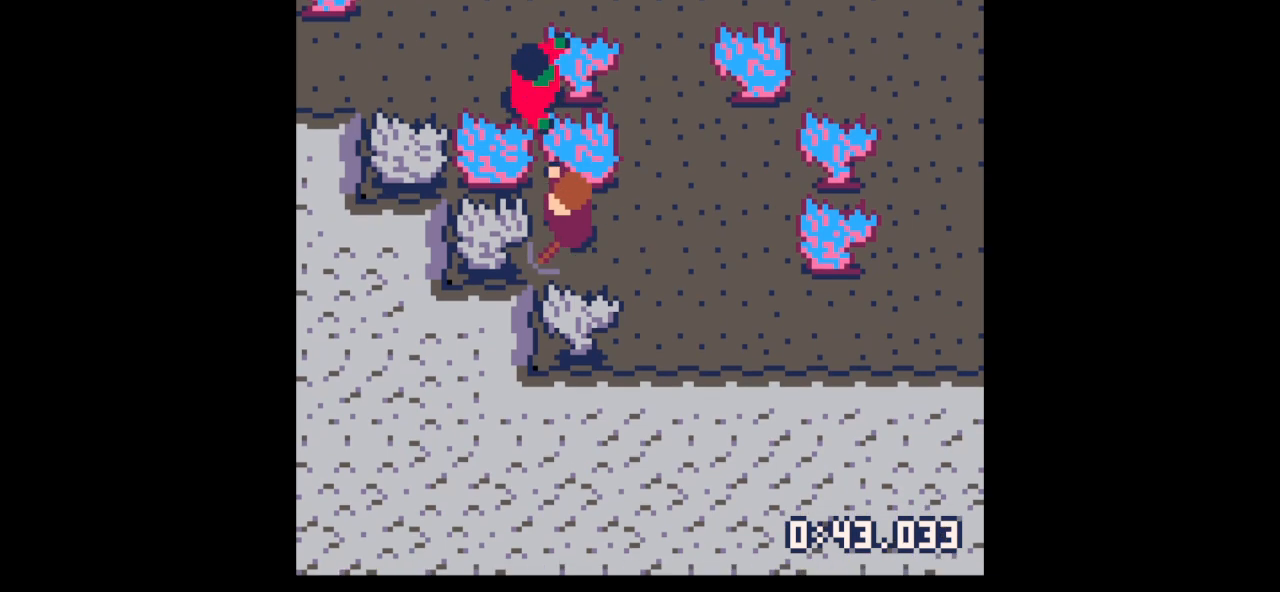
{"keys": ["x"], "events": [[500, "left", "up"]]}
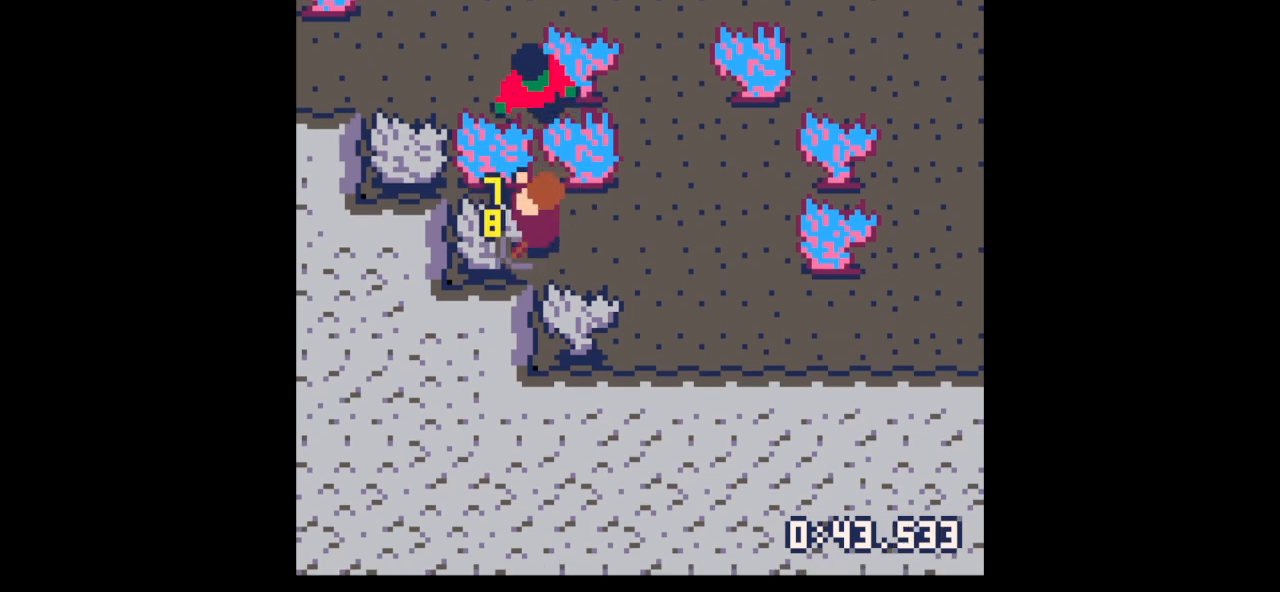
{"keys": ["left", "x"], "events": [[200, "left", "down"]]}
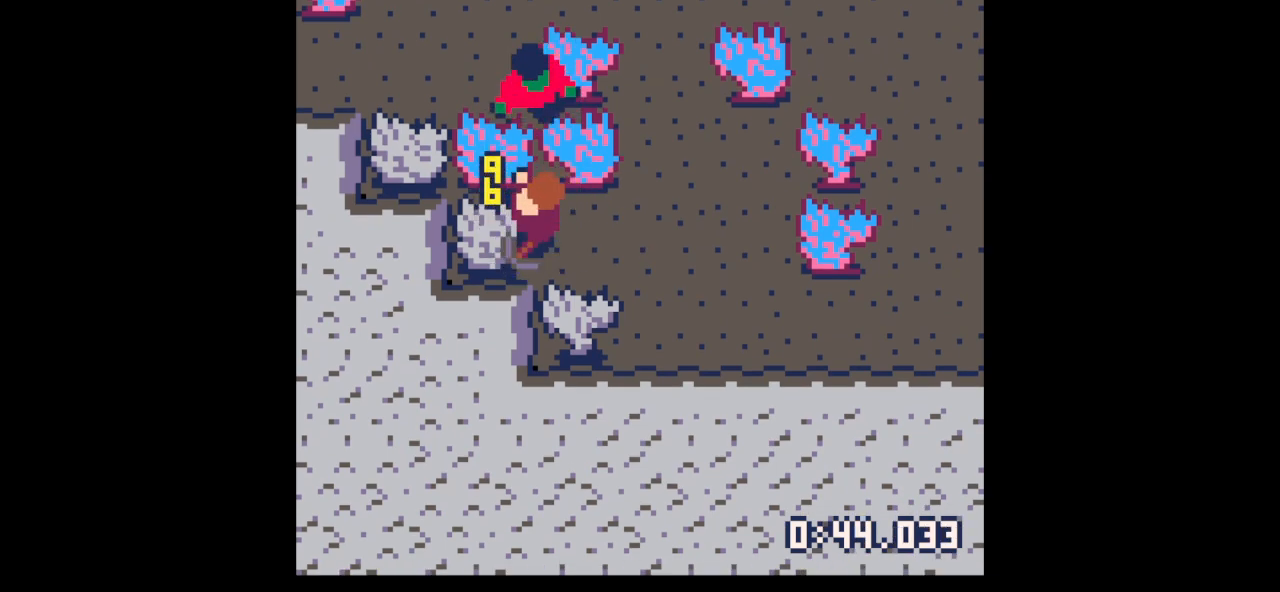
{"keys": ["left", "x"], "events": []}